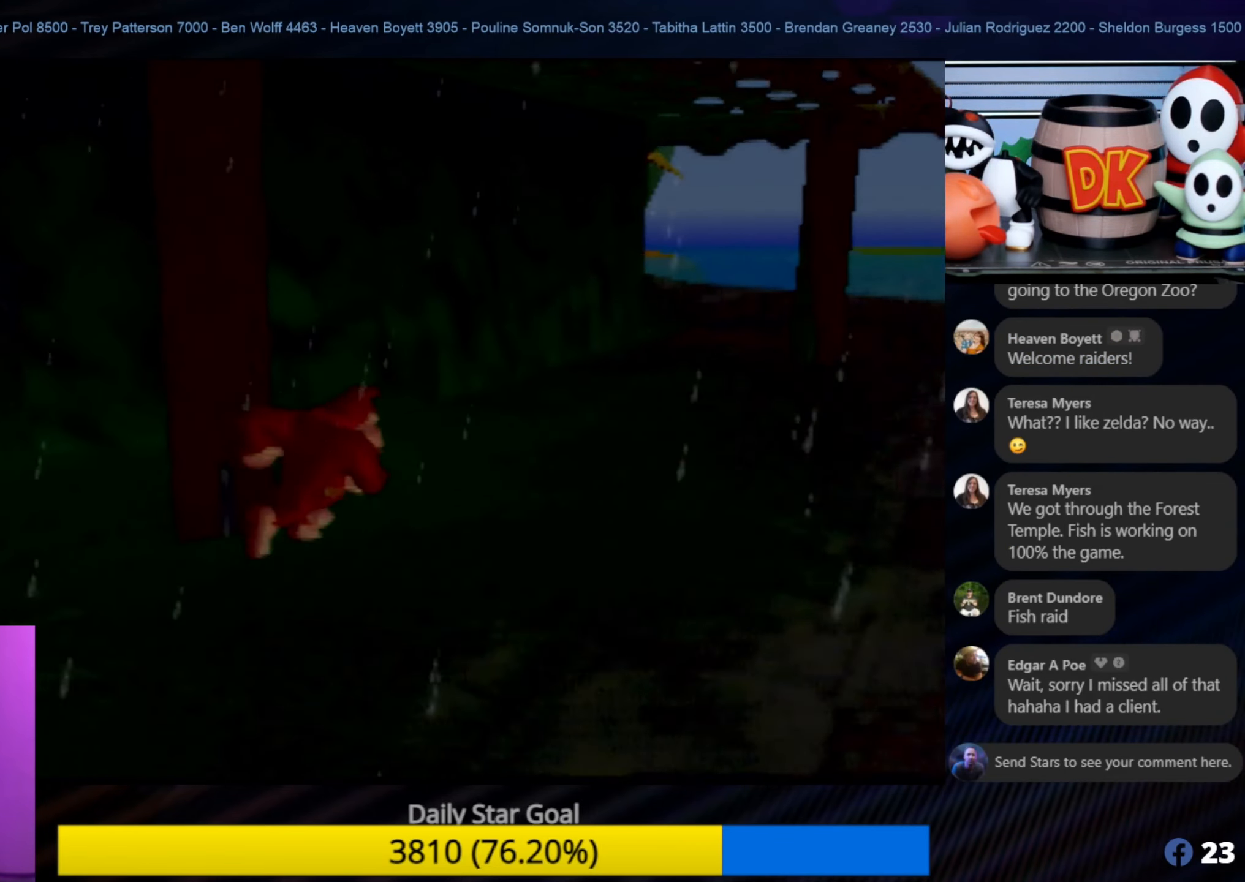
Gameplay with a controller (Nintendo layout); each line is a JSON object with the inputs held at the frame after it. "events" lists button and stick changes between this image and that frame as [ms after this image, input, new state], when the widget could be followed in between. Not read: L1 L3 R3.
{"buttons": [], "left_stick": "up-right", "events": []}
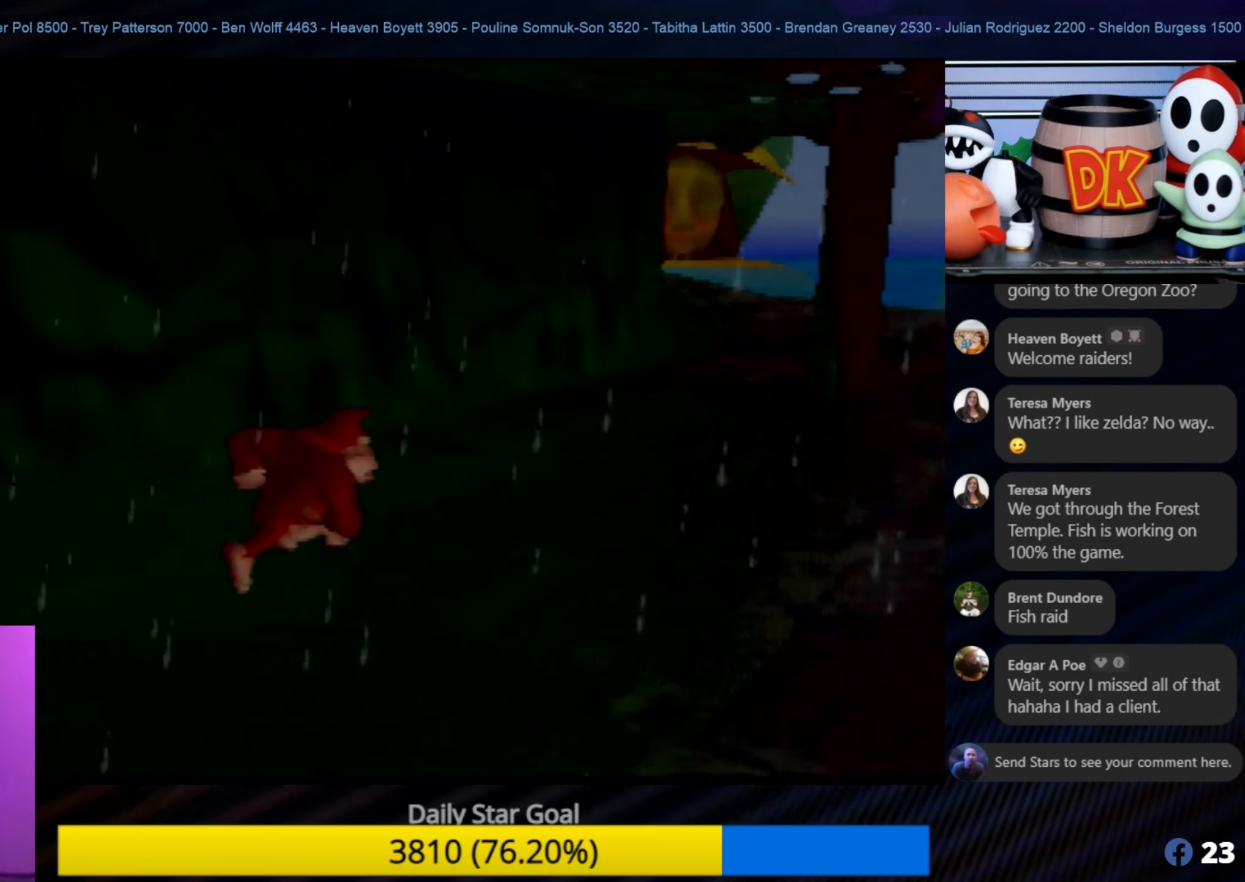
{"buttons": [], "left_stick": "up-right", "events": []}
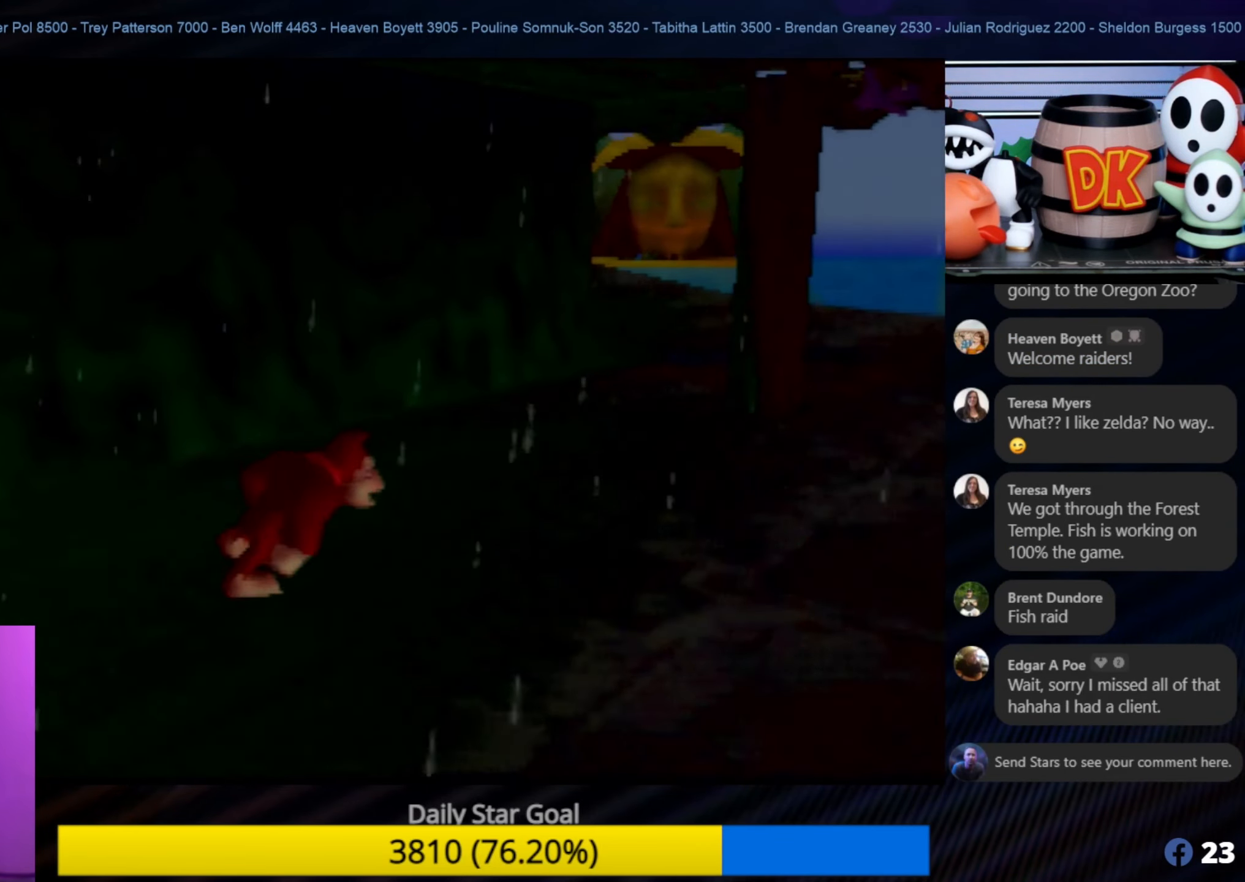
{"buttons": [], "left_stick": "up-right", "events": []}
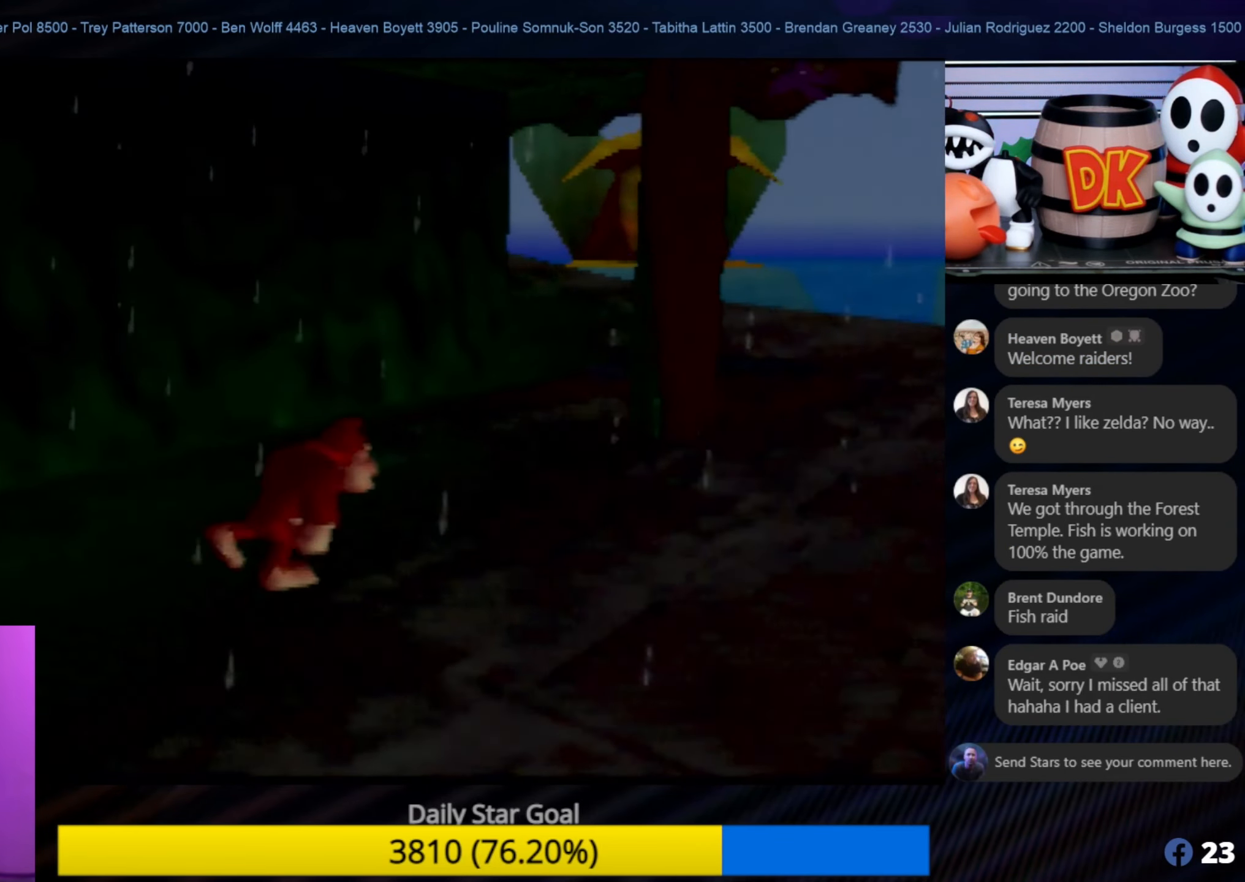
{"buttons": [], "left_stick": "up-right", "events": []}
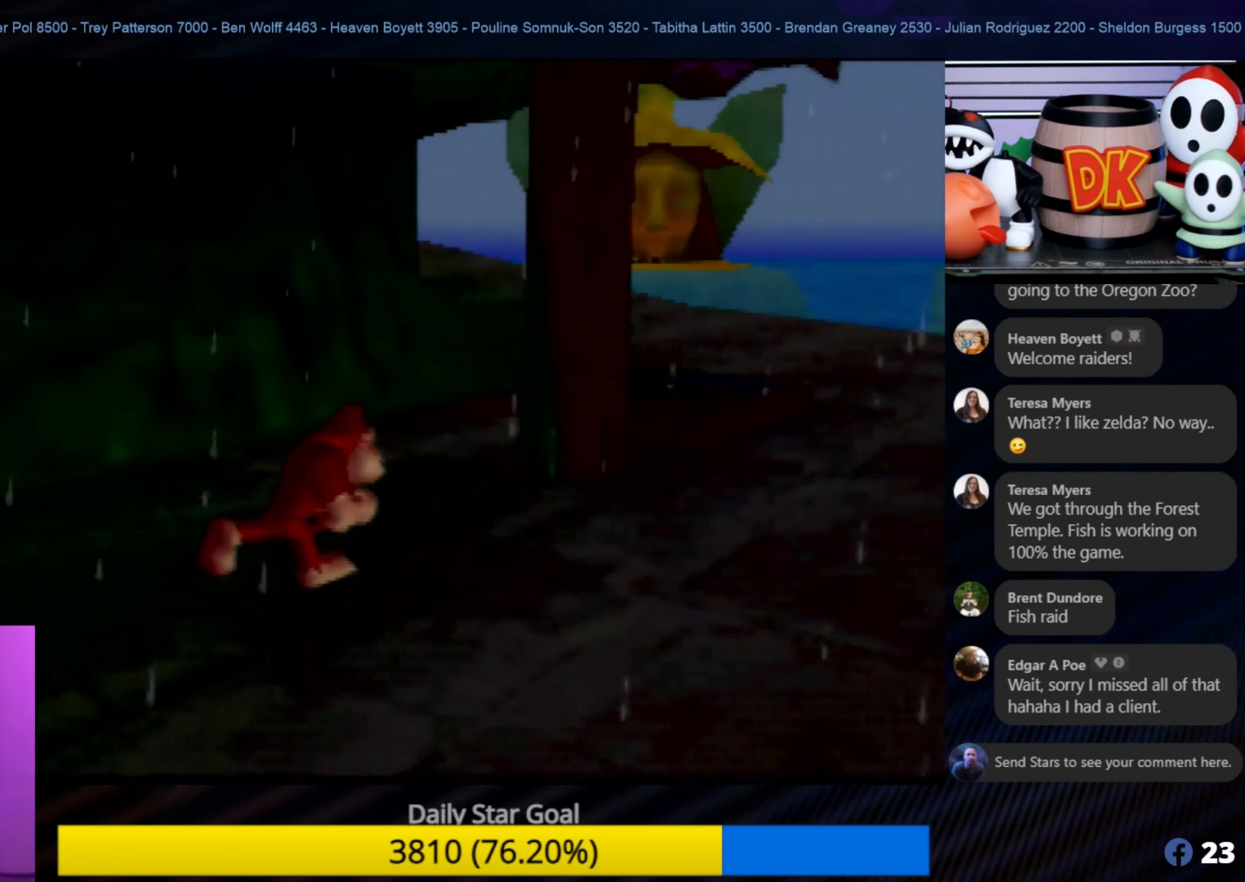
{"buttons": [], "left_stick": "right", "events": [[100, "left_stick", "right"]]}
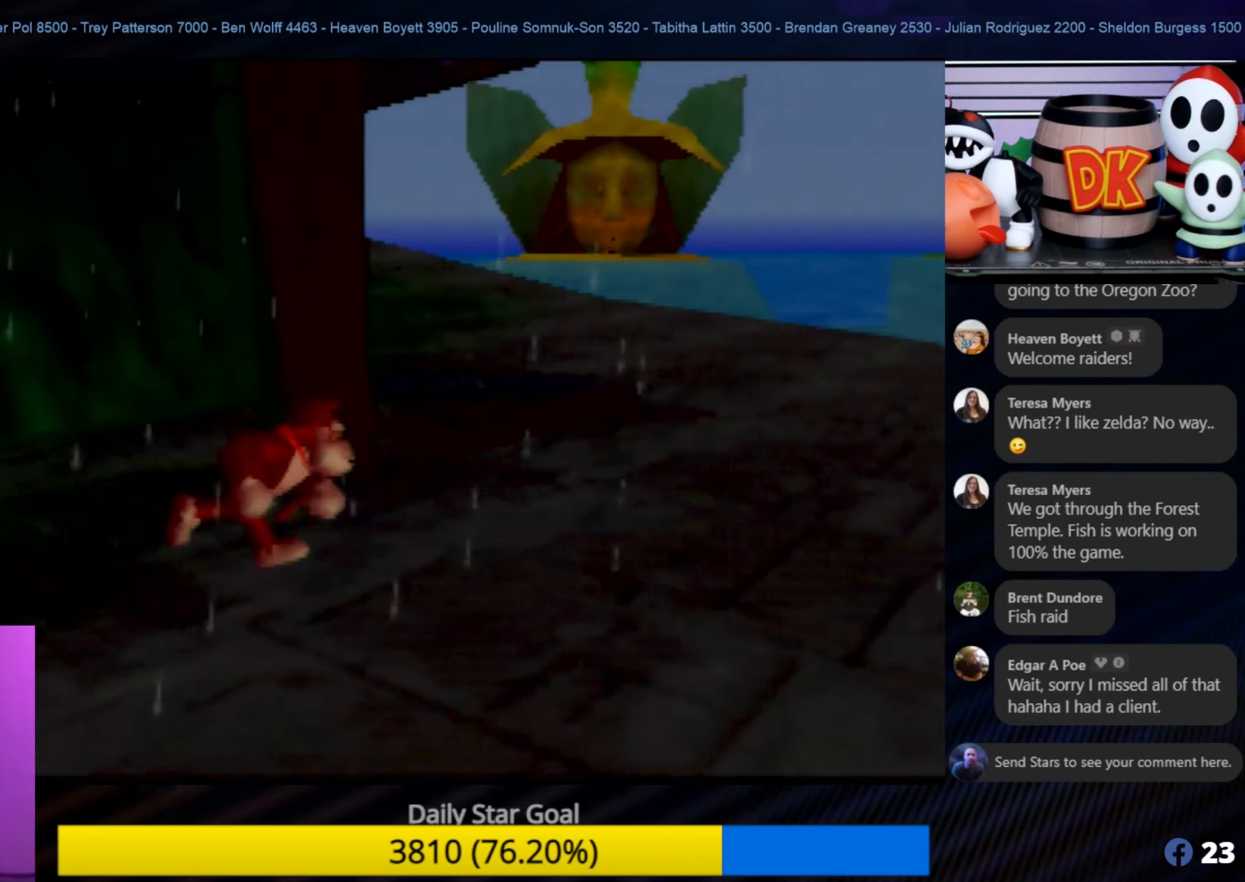
{"buttons": [], "left_stick": "up-right", "events": [[67, "C_RIGHT", "down"], [217, "C_RIGHT", "up"], [217, "left_stick", "up-right"]]}
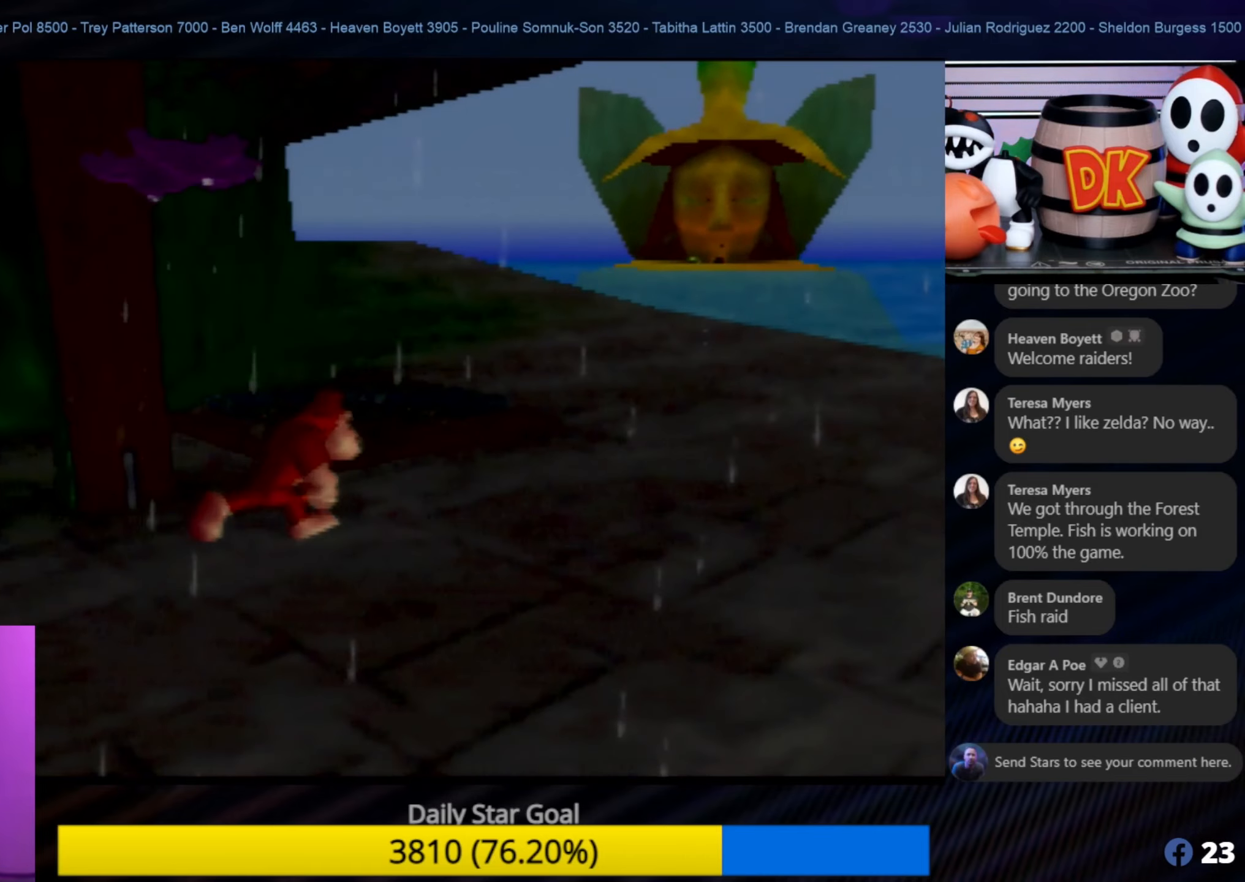
{"buttons": [], "left_stick": "up-right", "events": []}
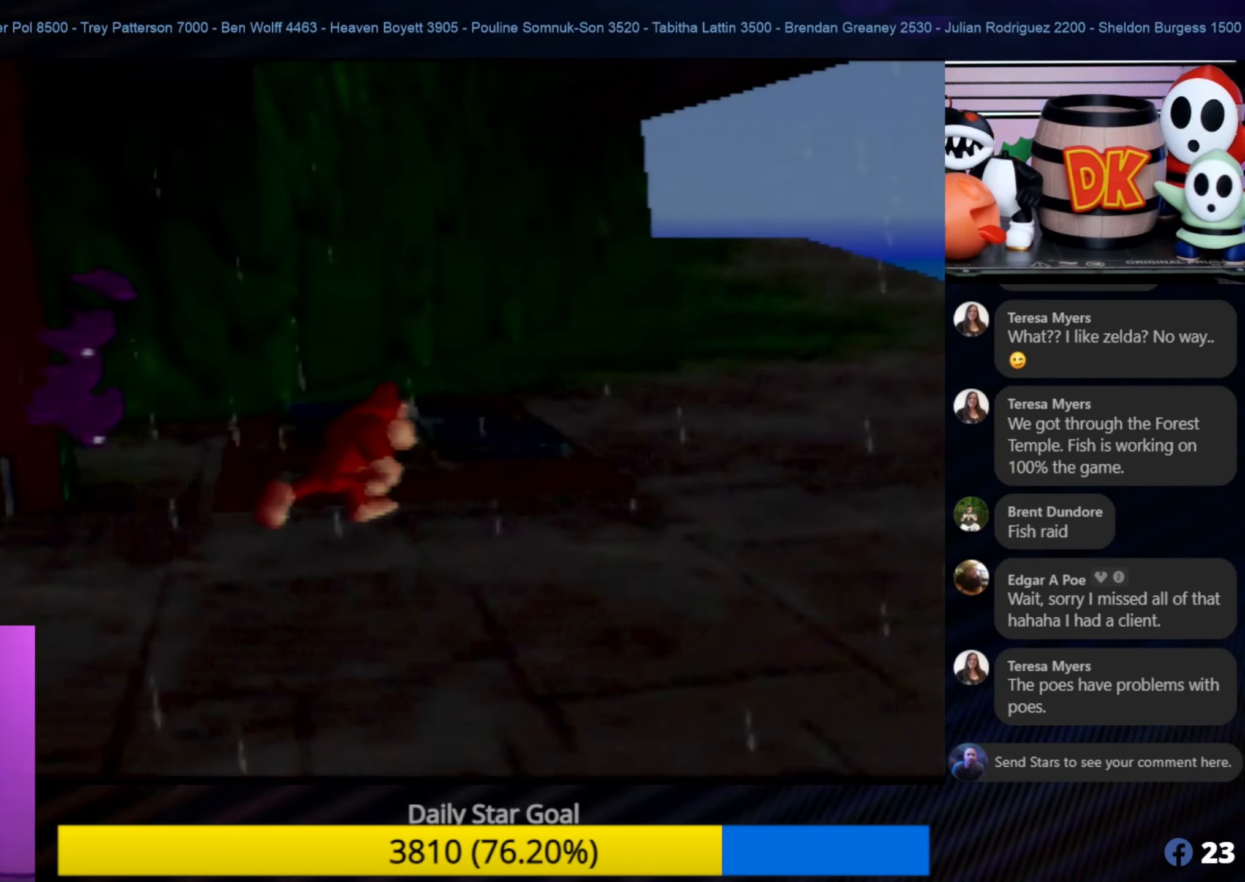
{"buttons": [], "left_stick": "right", "events": [[217, "left_stick", "right"]]}
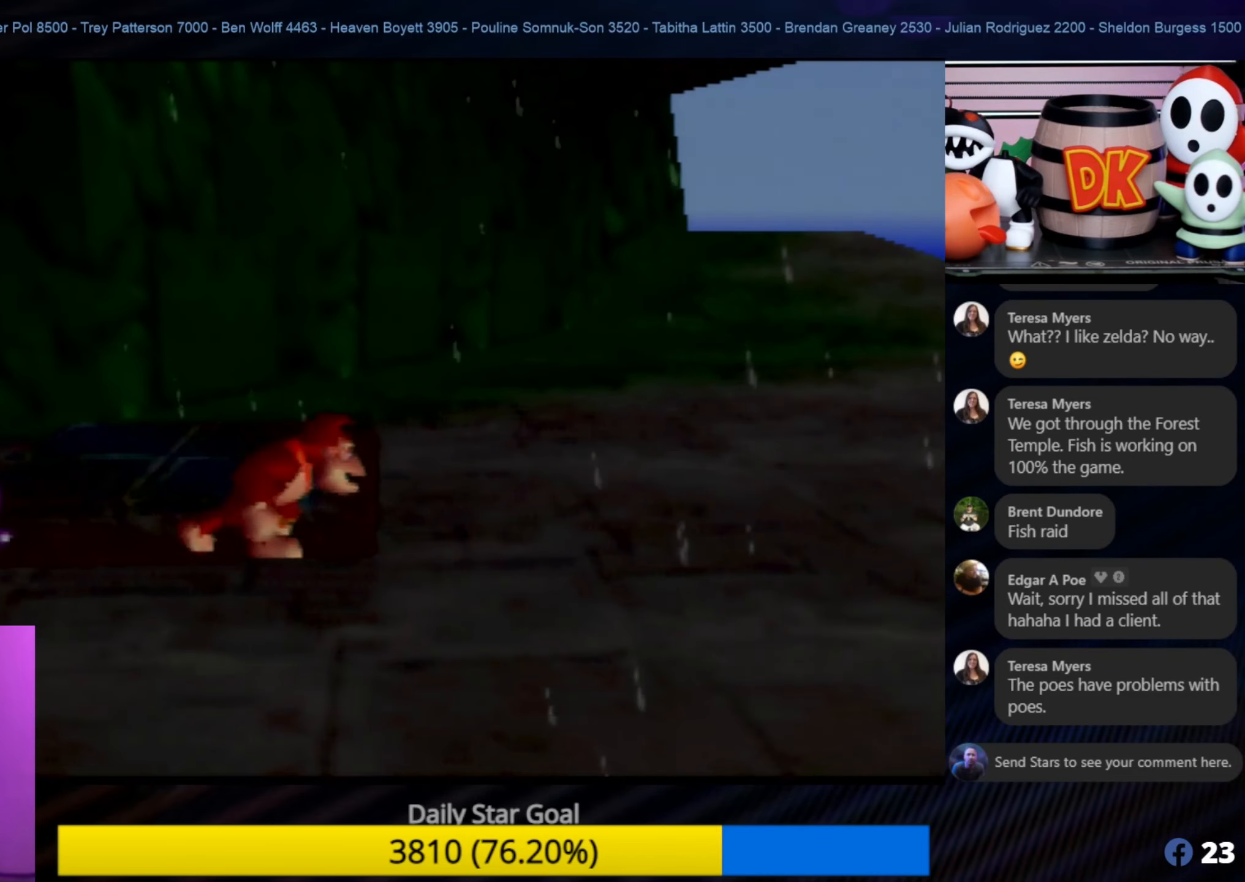
{"buttons": [], "left_stick": "up-right", "events": [[417, "left_stick", "up-right"]]}
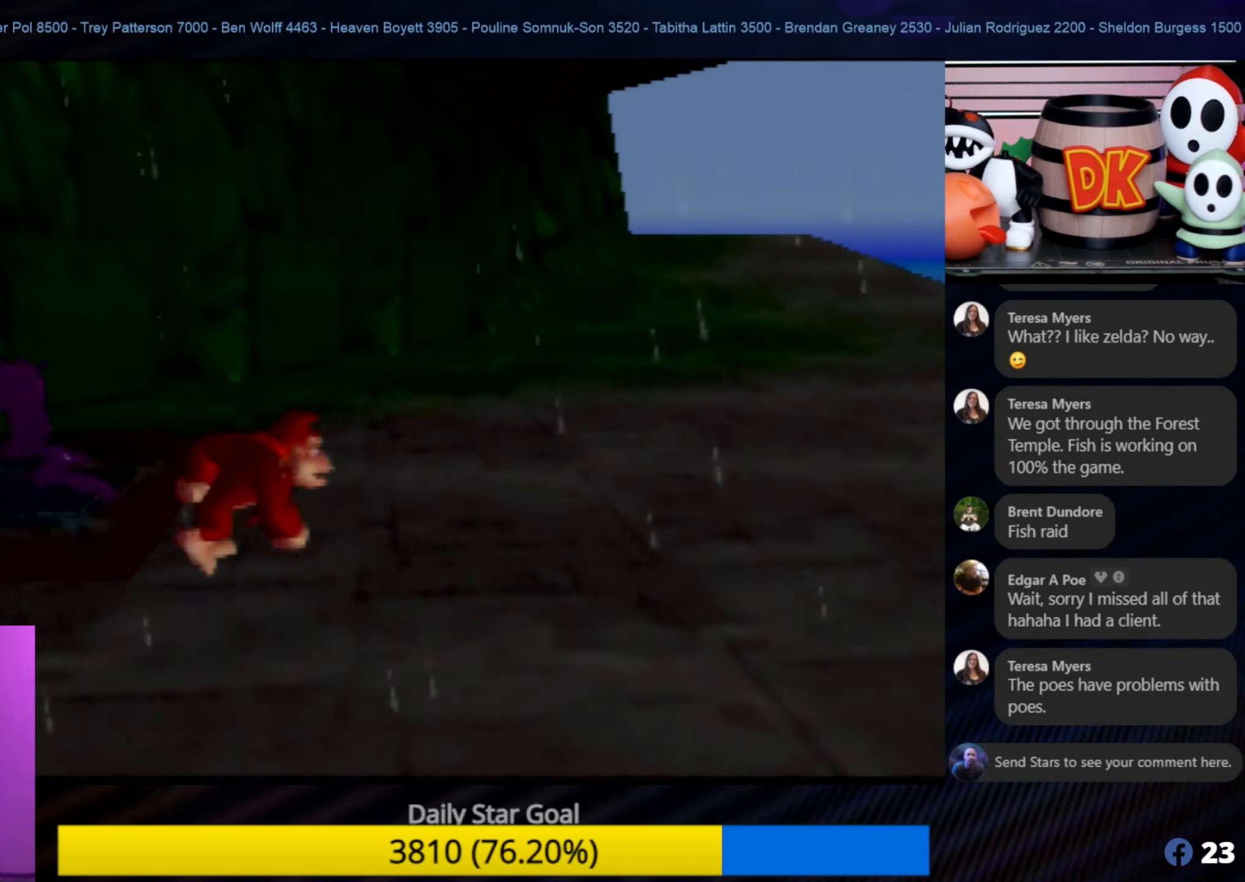
{"buttons": [], "left_stick": "up-right", "events": []}
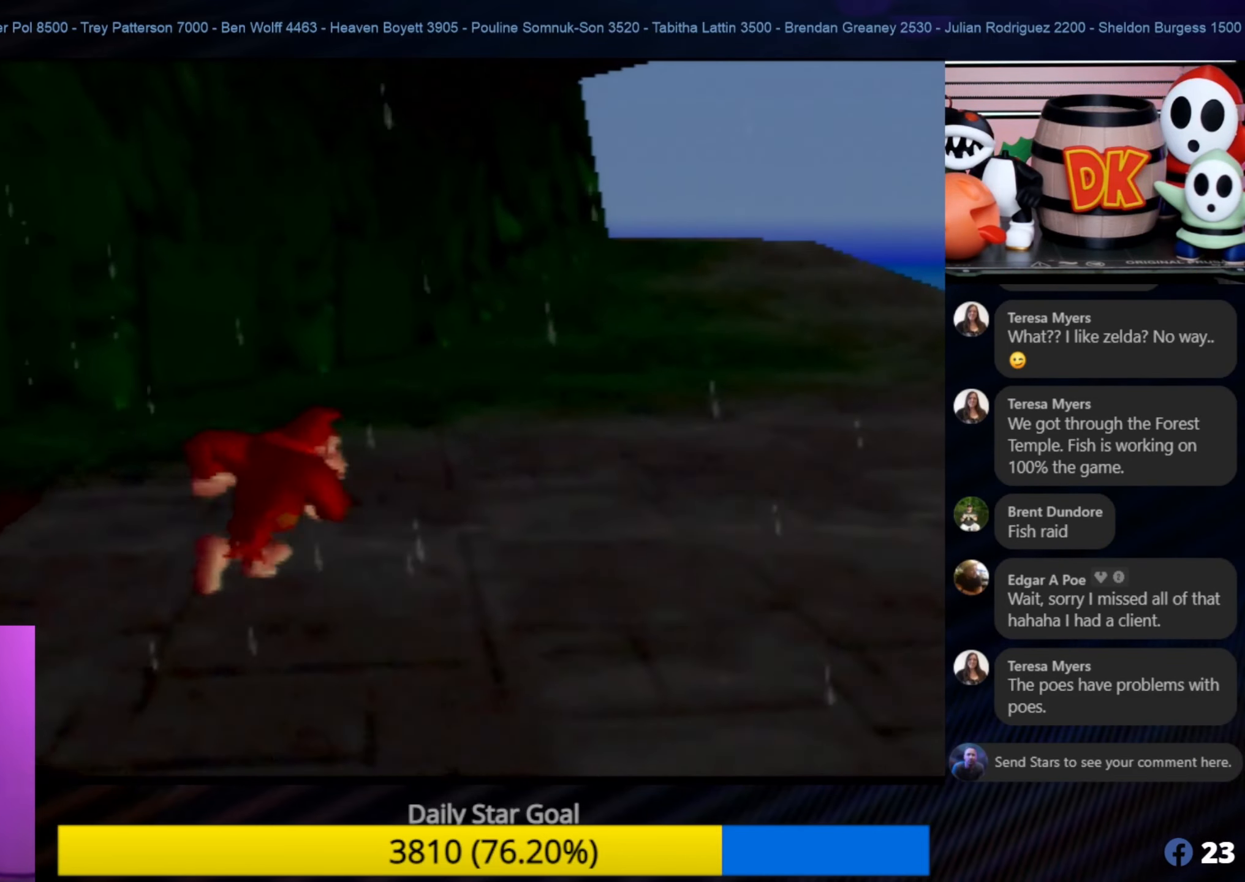
{"buttons": [], "left_stick": "up-right", "events": []}
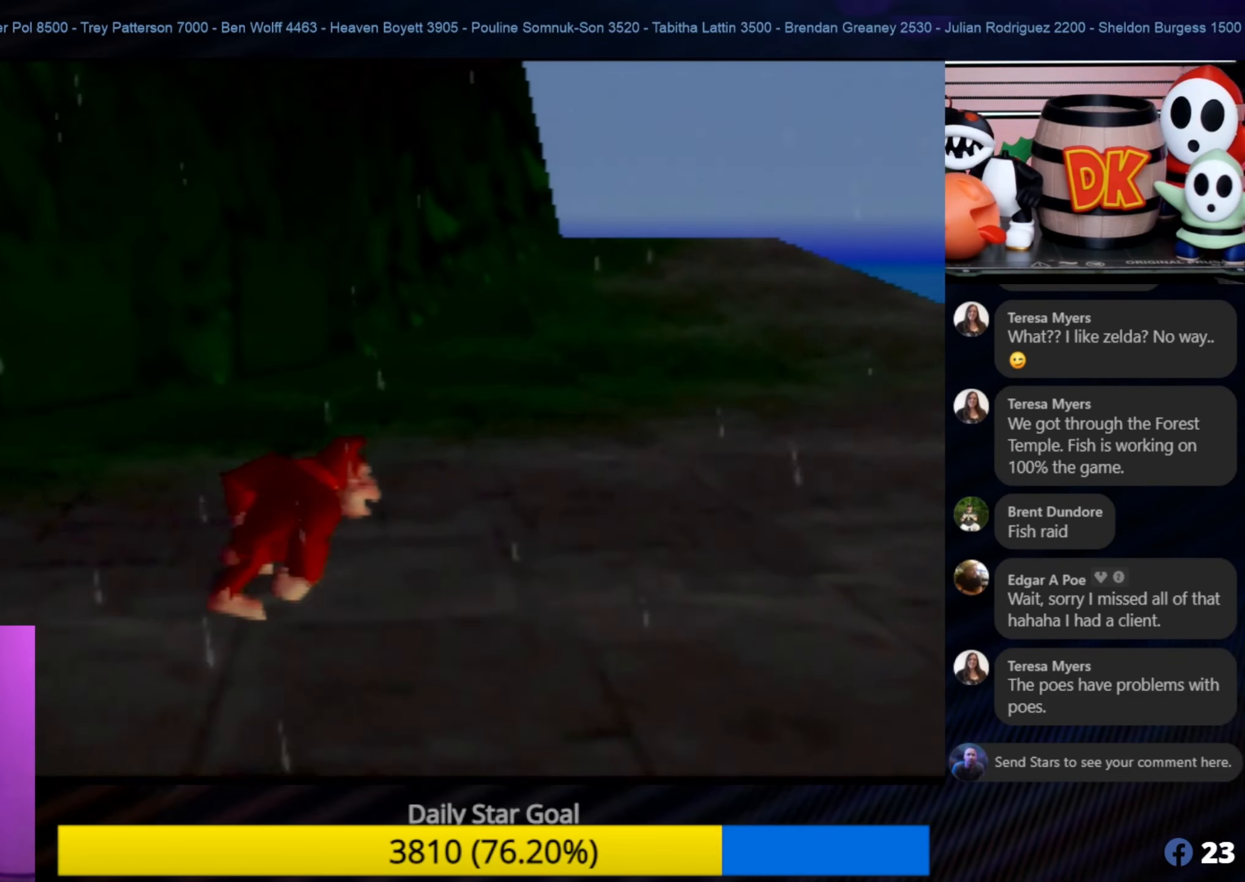
{"buttons": [], "left_stick": "up-right", "events": []}
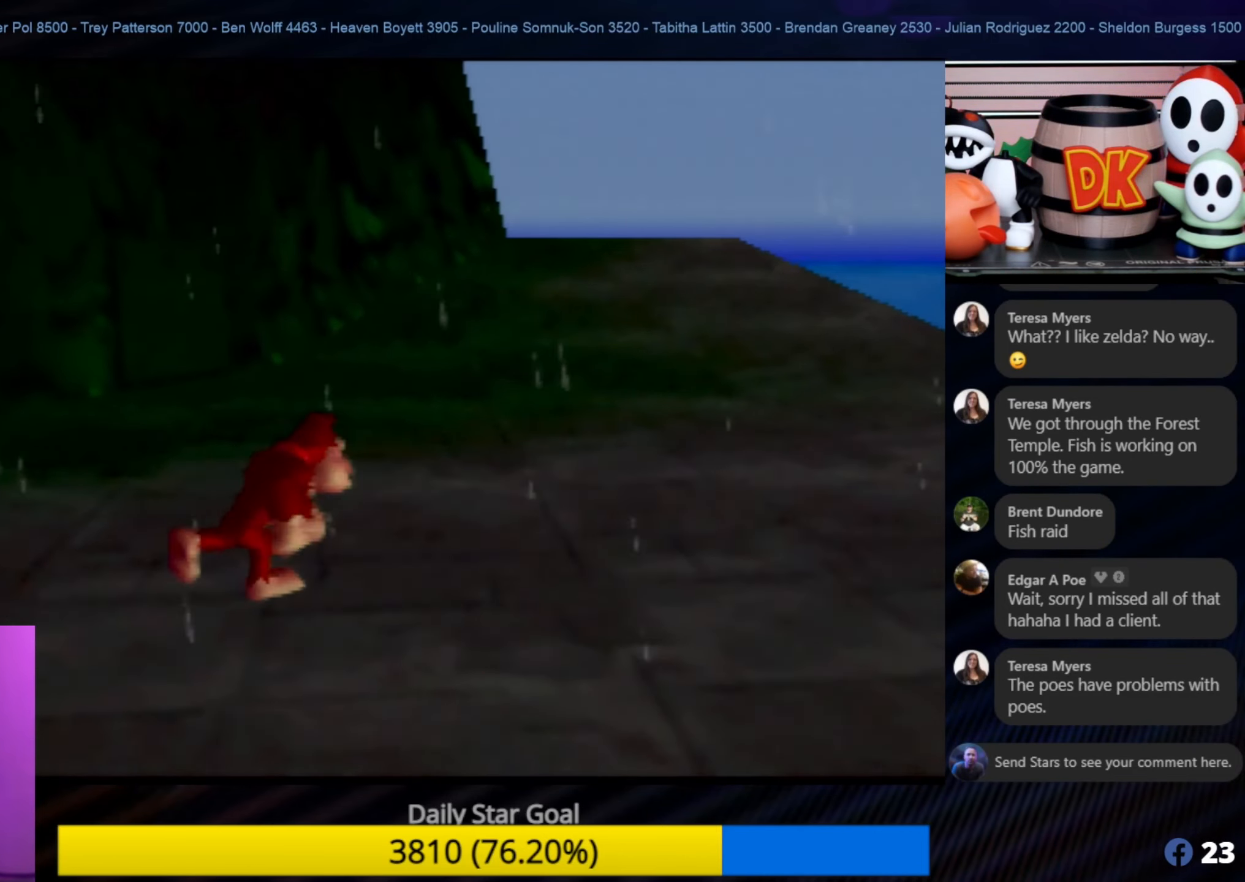
{"buttons": [], "left_stick": "up-right", "events": []}
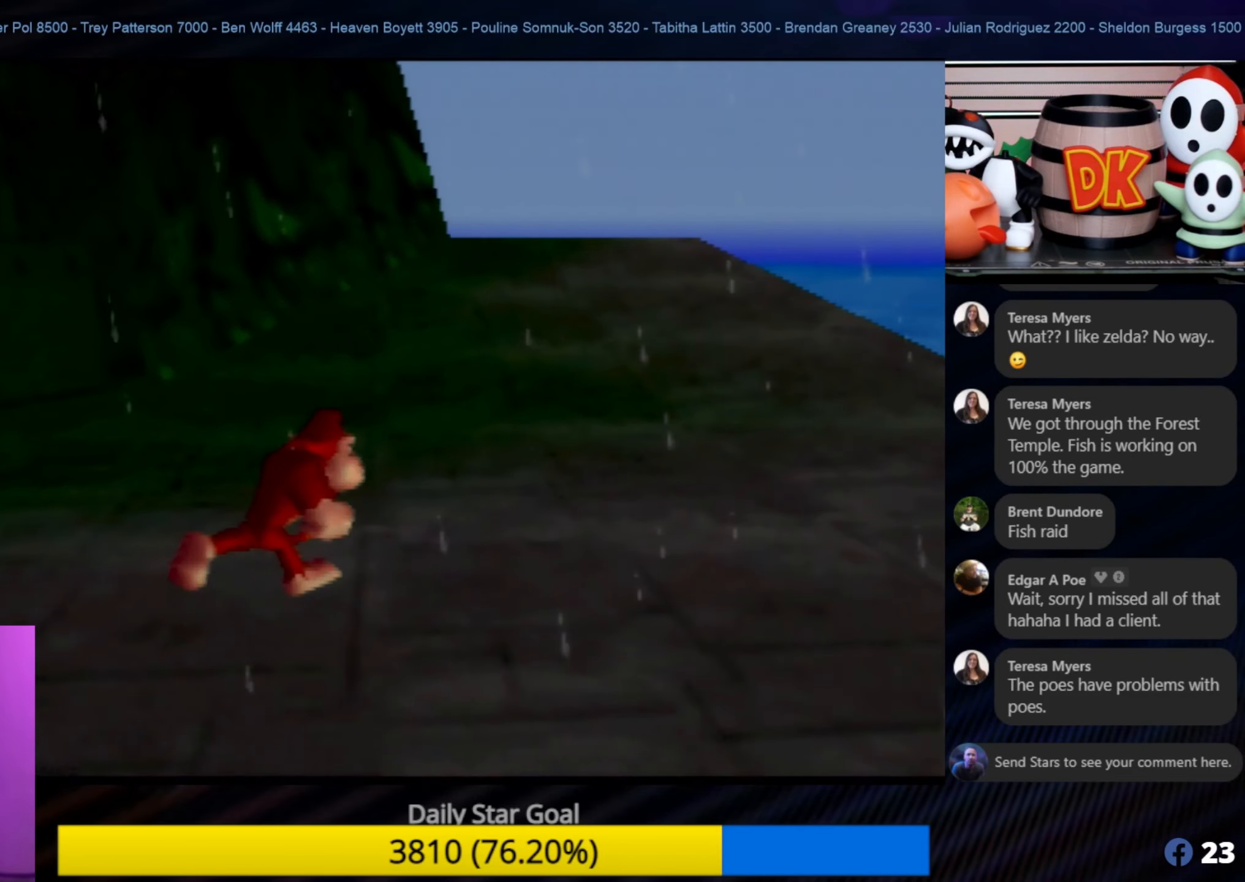
{"buttons": [], "left_stick": "up-right", "events": []}
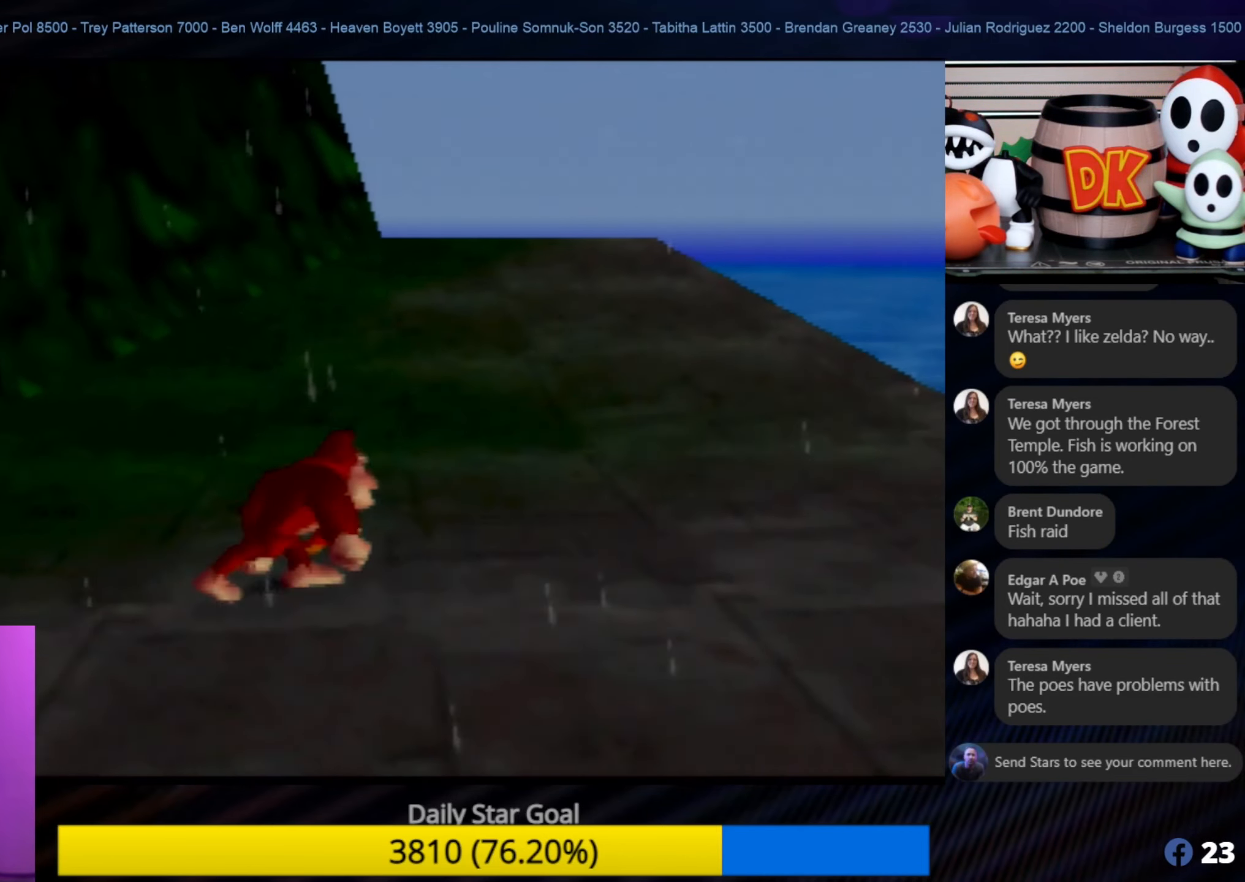
{"buttons": [], "left_stick": "up-right", "events": []}
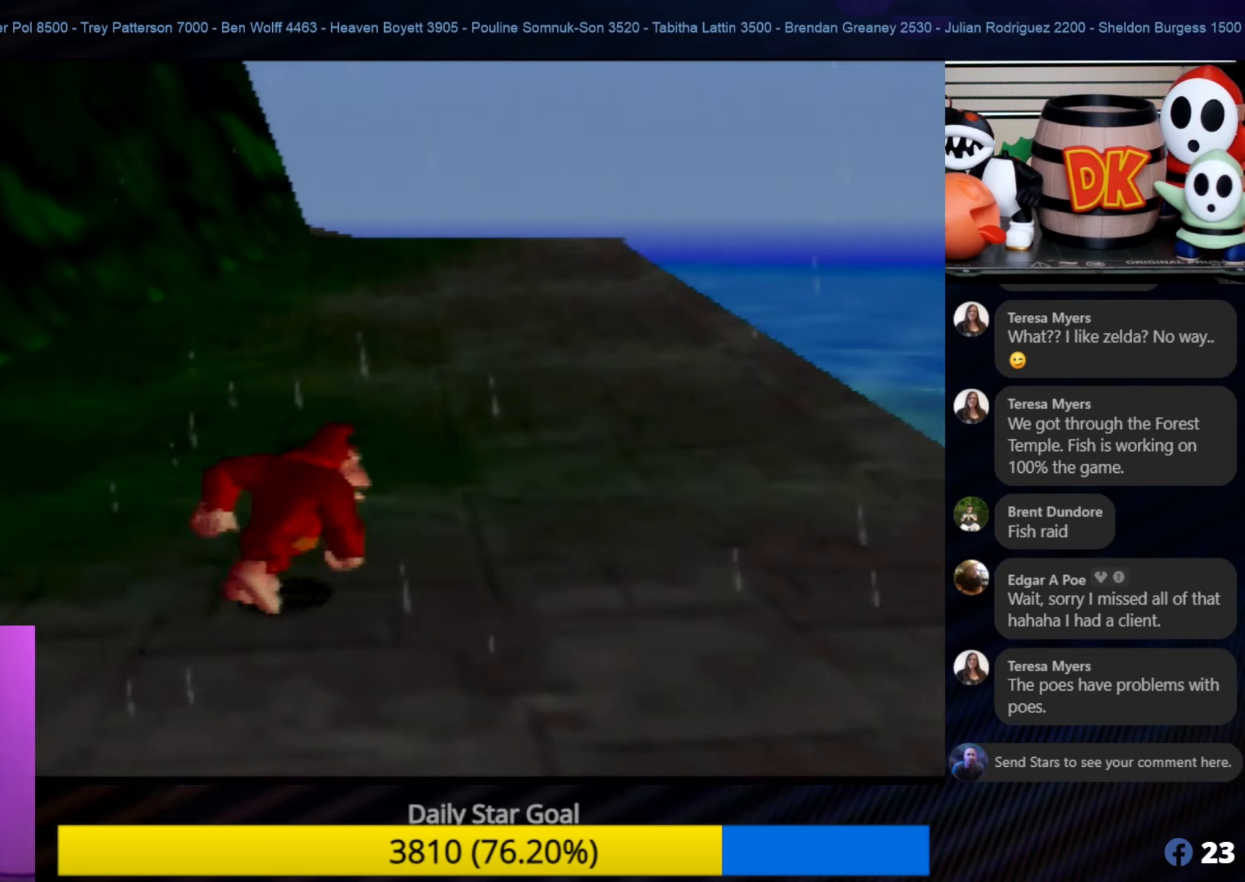
{"buttons": [], "left_stick": "up-right", "events": [[216, "C_RIGHT", "down"], [383, "C_RIGHT", "up"]]}
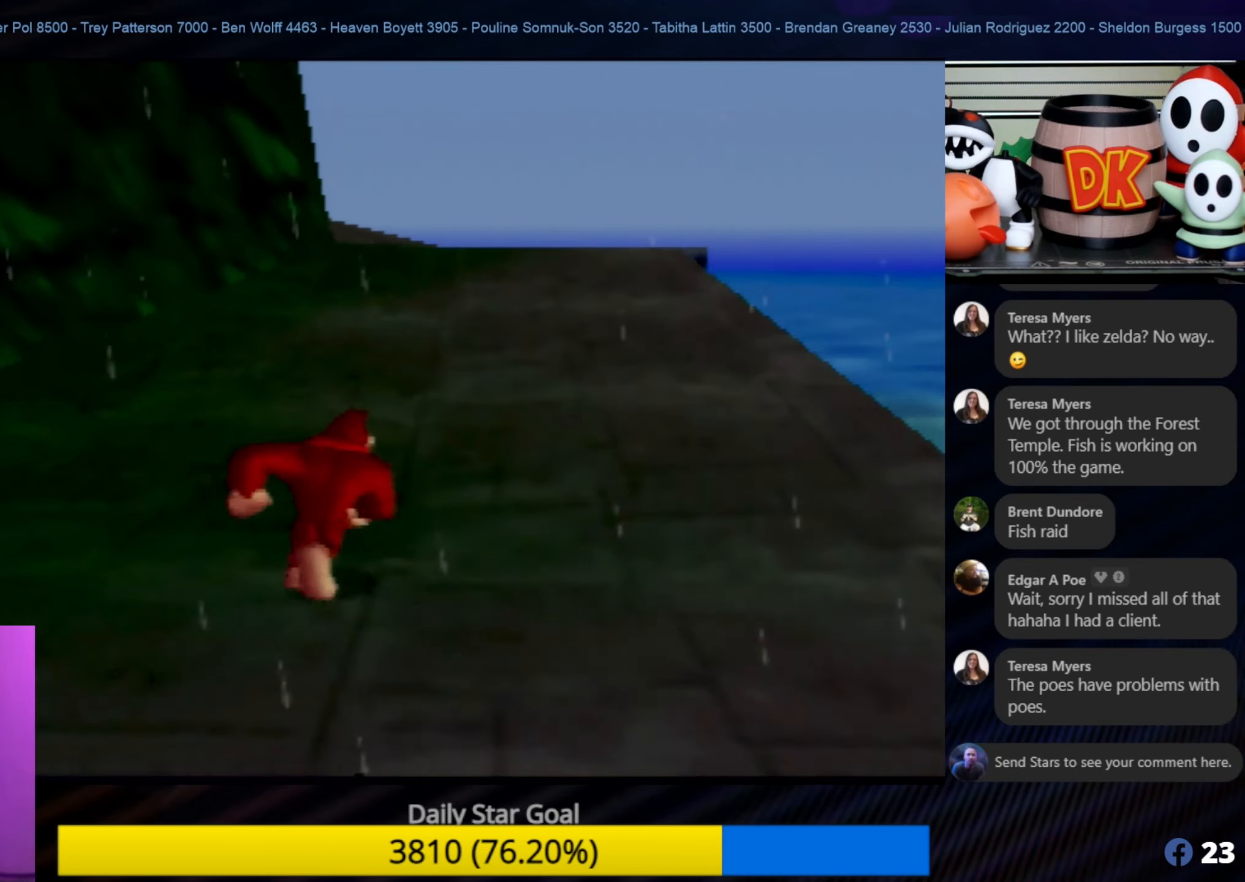
{"buttons": [], "left_stick": "up-right", "events": []}
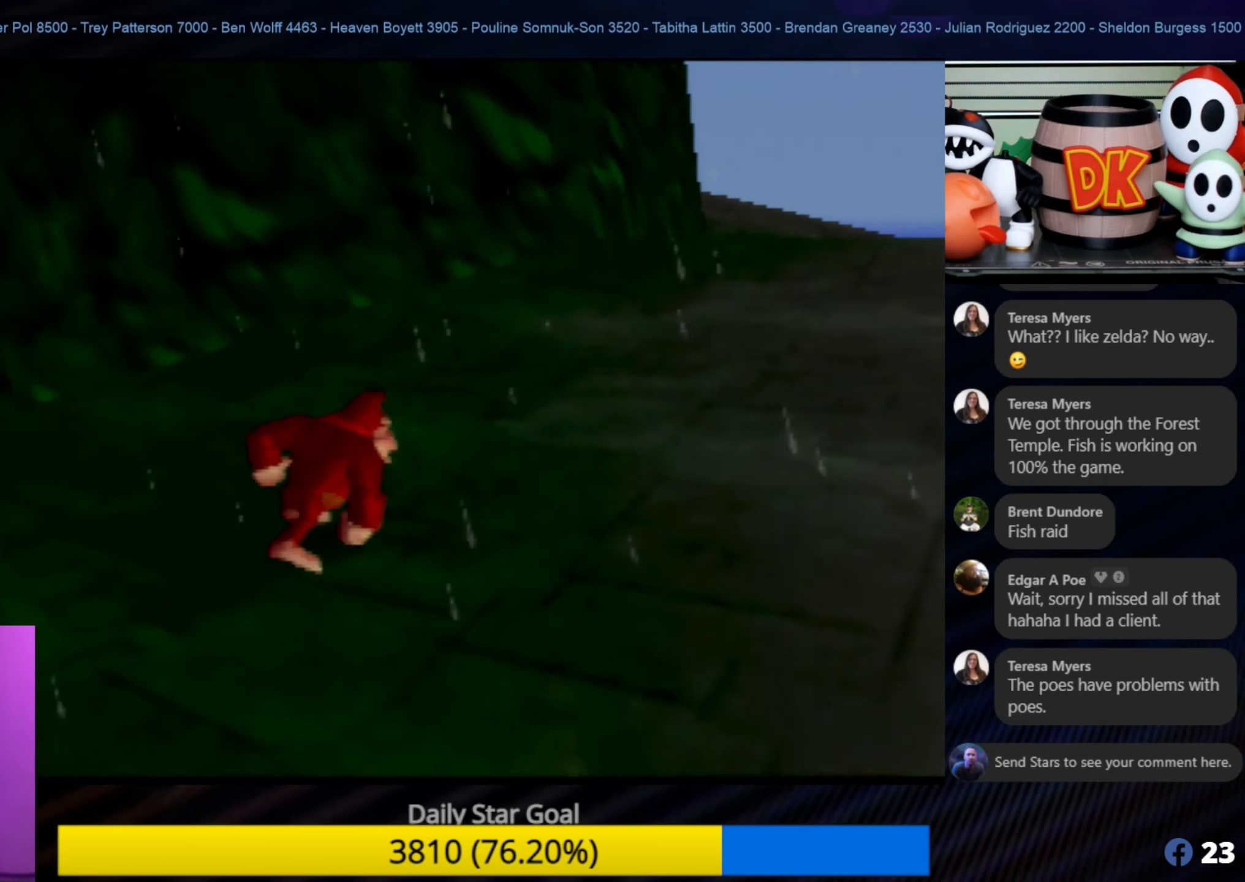
{"buttons": [], "left_stick": "up-right", "events": []}
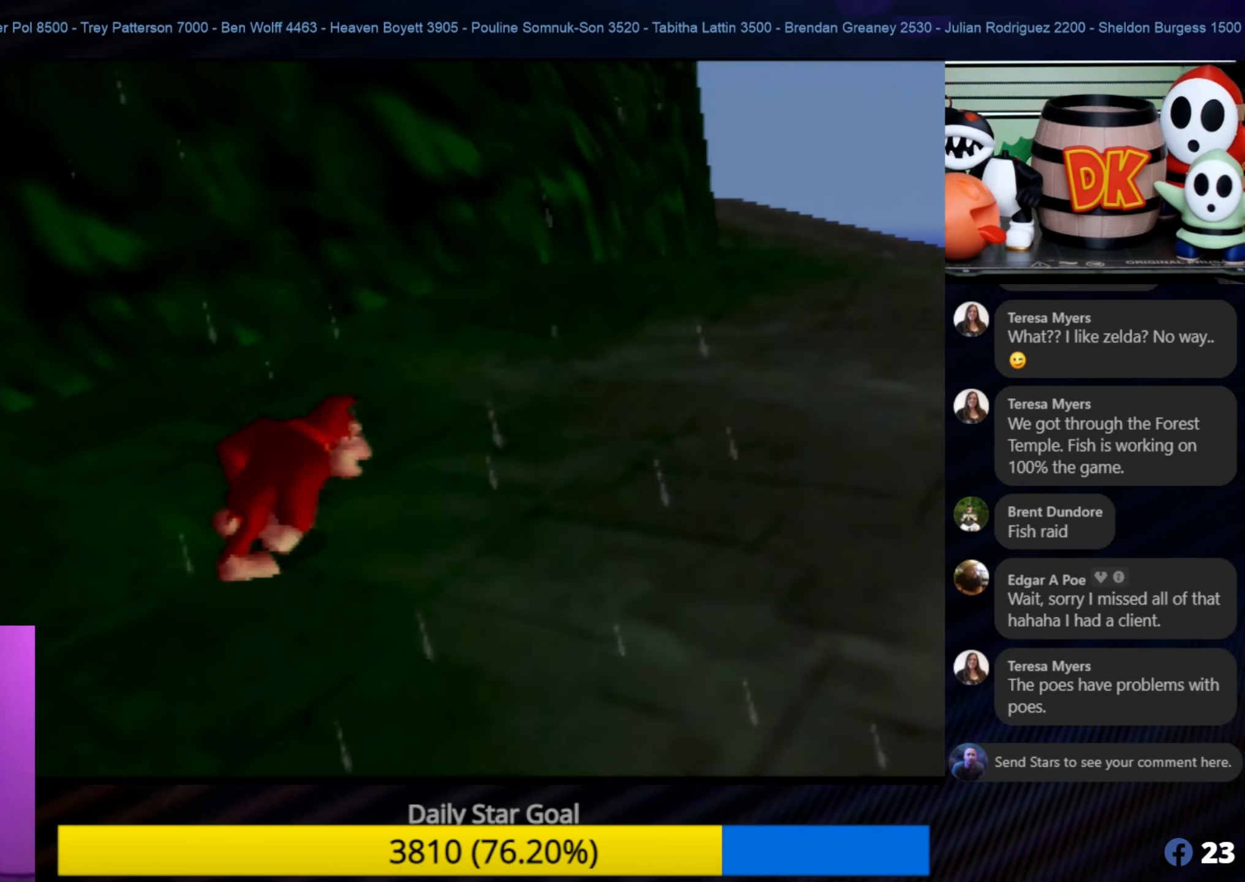
{"buttons": [], "left_stick": "up-right", "events": []}
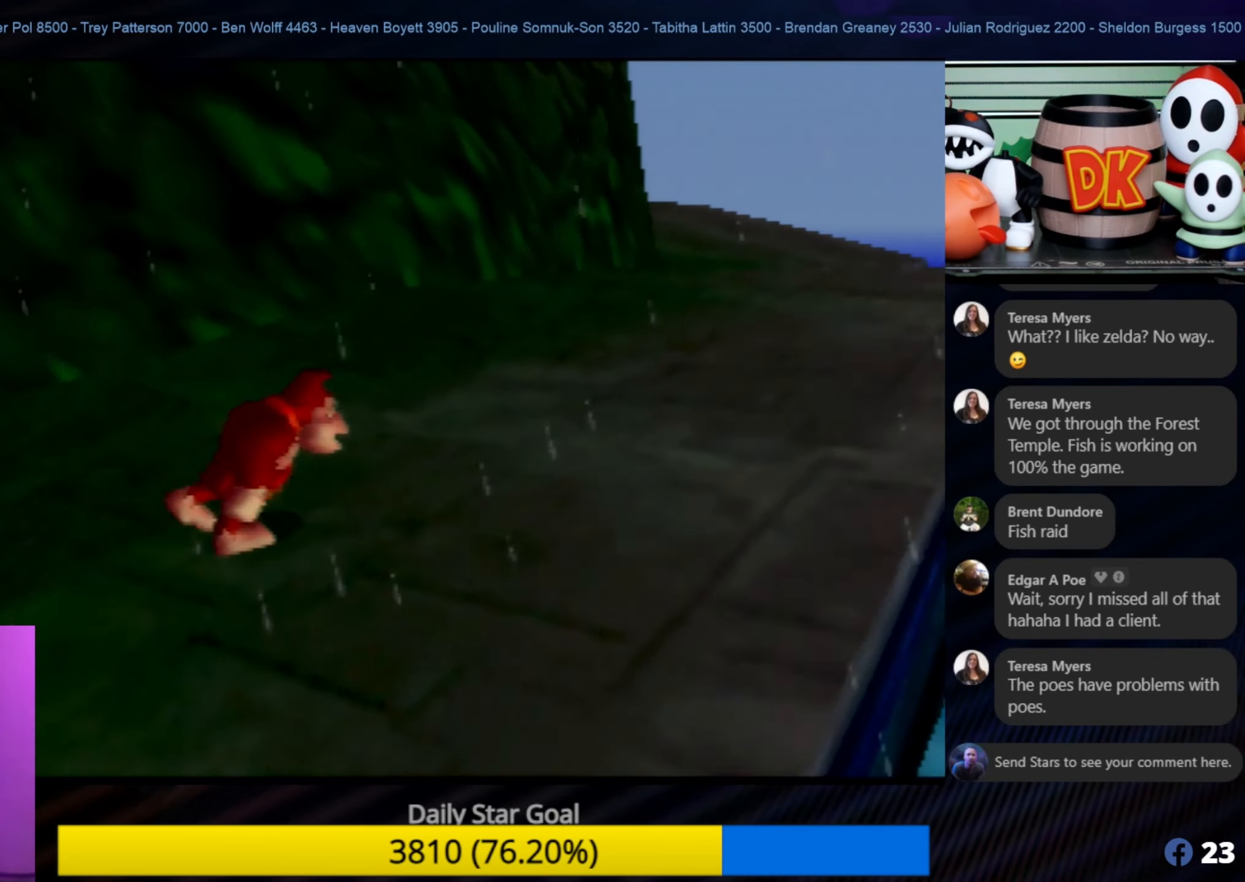
{"buttons": [], "left_stick": "up-right", "events": []}
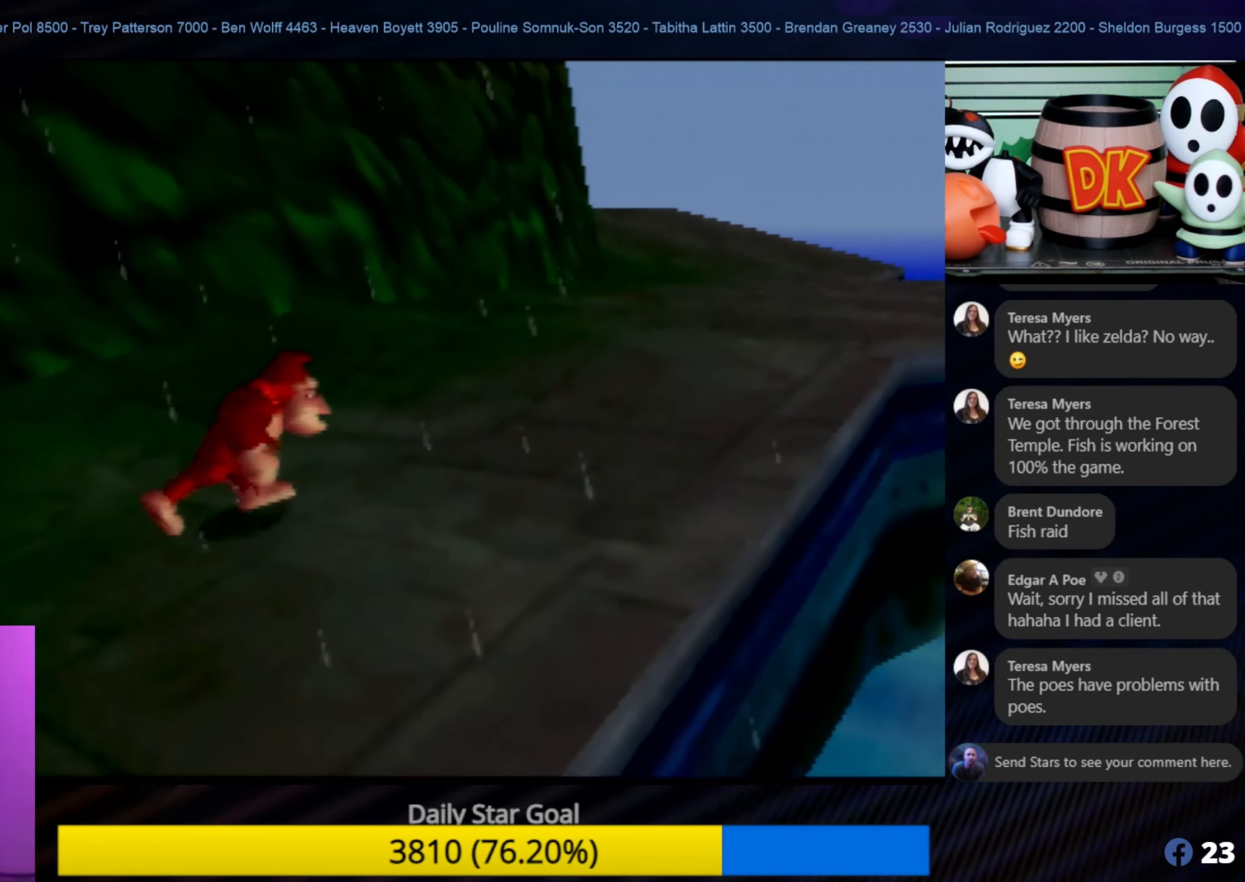
{"buttons": [], "left_stick": "up-right", "events": []}
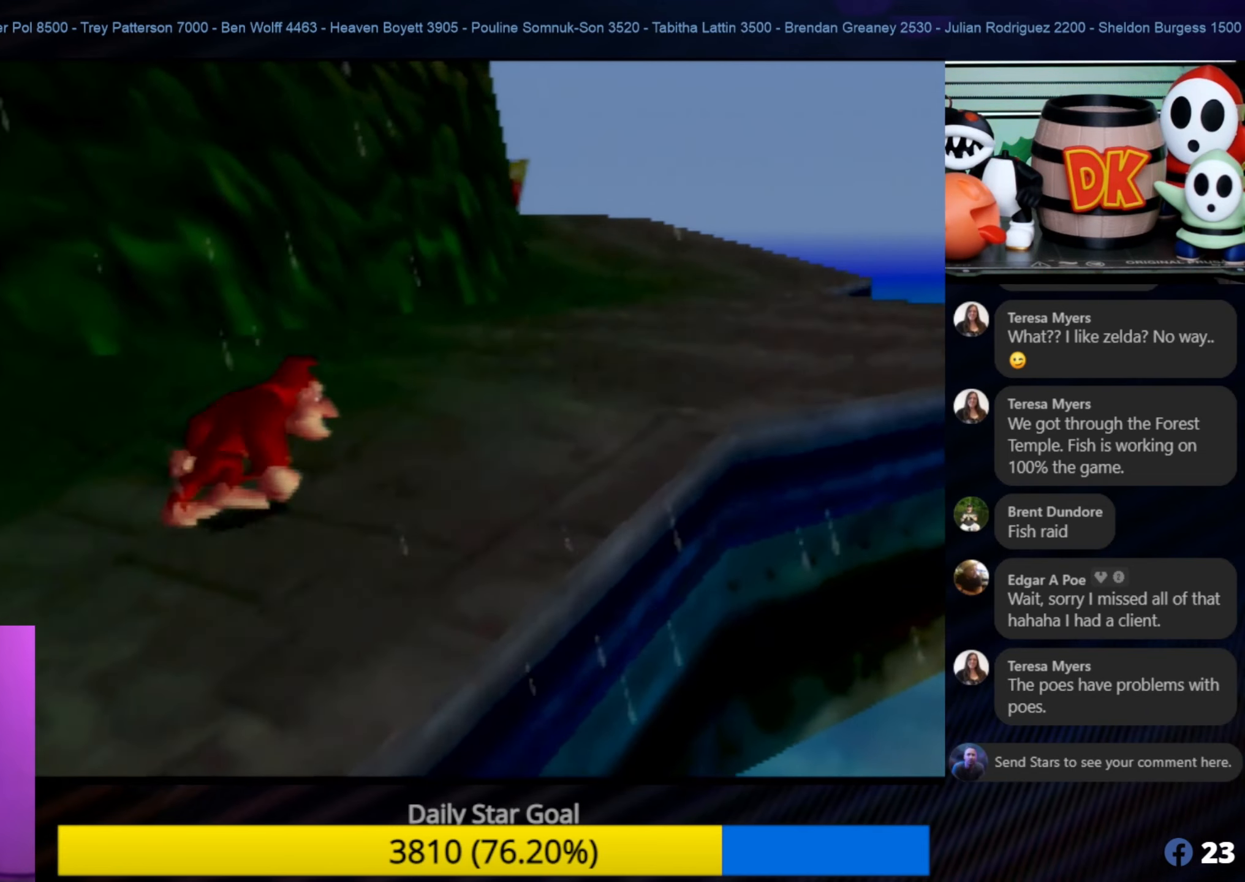
{"buttons": ["C_UP"], "left_stick": "center", "events": [[350, "left_stick", "up-left"], [400, "C_UP", "down"], [400, "left_stick", "center"]]}
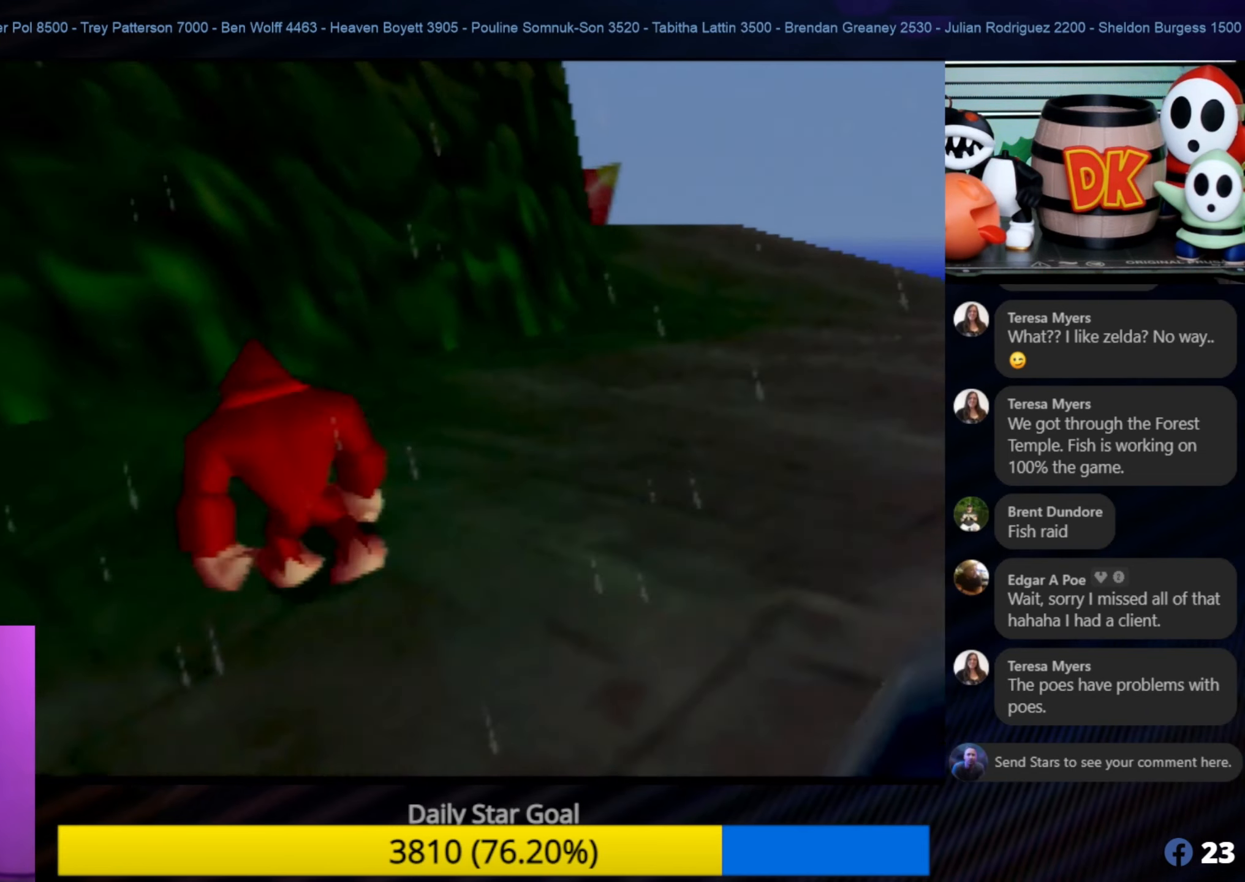
{"buttons": [], "left_stick": "down", "events": [[50, "C_UP", "up"], [400, "left_stick", "down"]]}
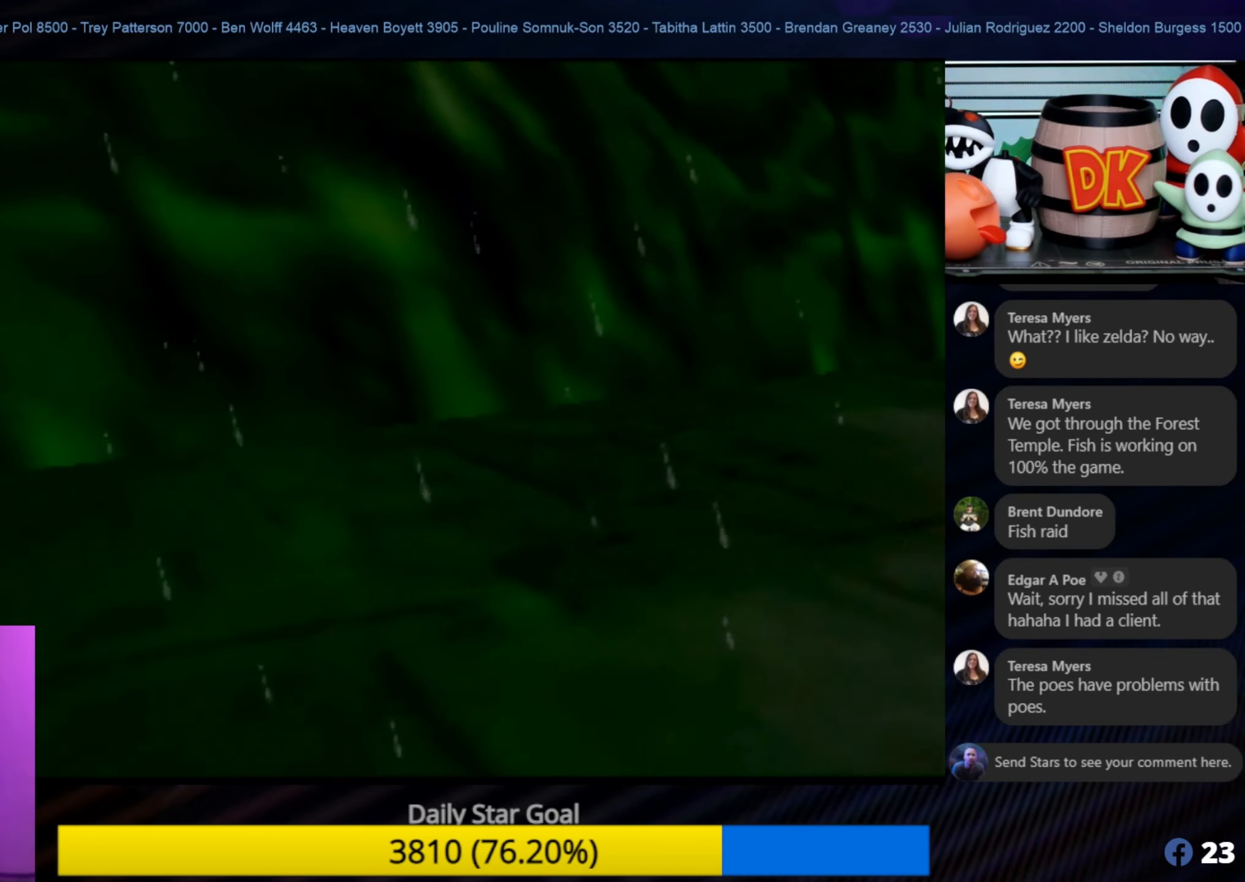
{"buttons": [], "left_stick": "down-left", "events": [[300, "left_stick", "down-left"]]}
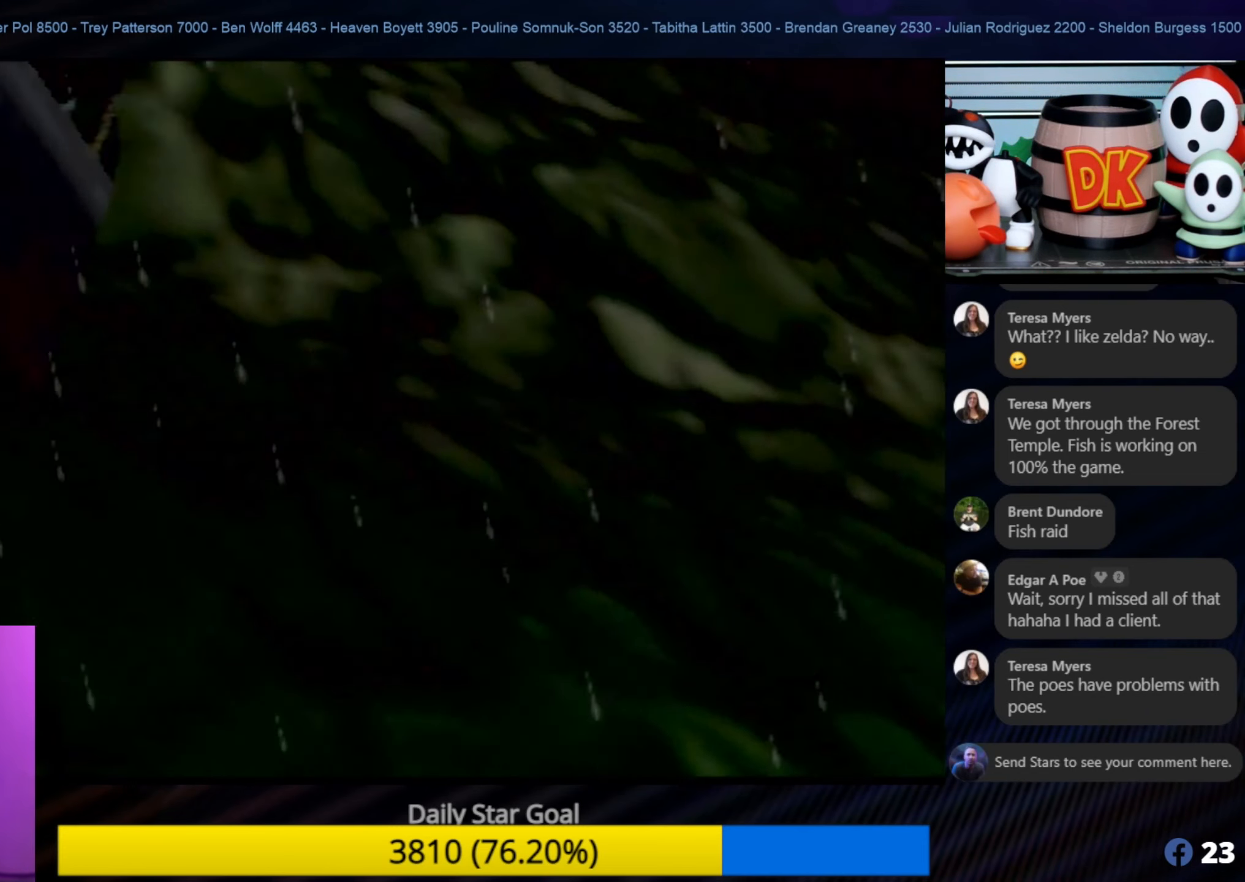
{"buttons": [], "left_stick": "up-left", "events": [[250, "left_stick", "left"], [483, "left_stick", "up-left"]]}
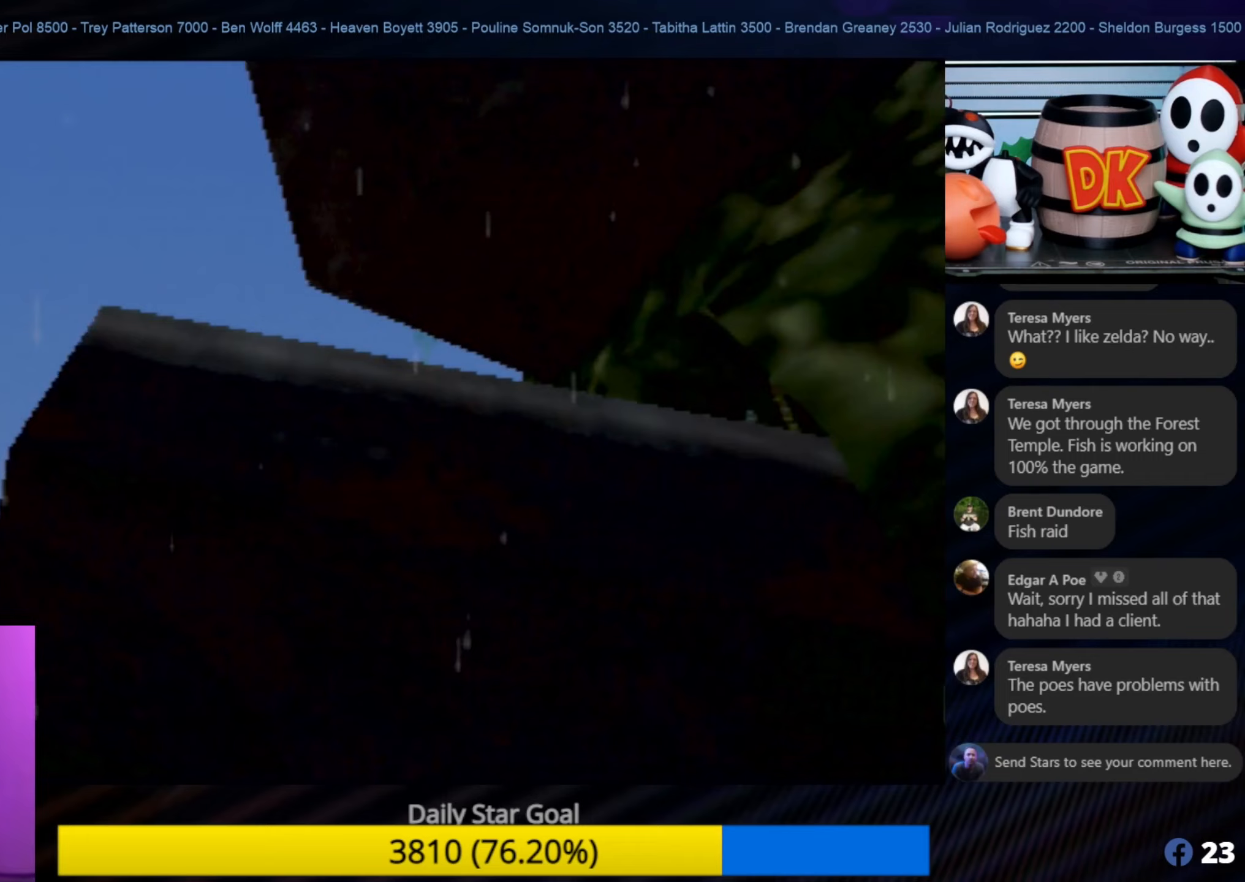
{"buttons": [], "left_stick": "center", "events": [[133, "left_stick", "center"], [250, "A", "down"], [400, "A", "up"]]}
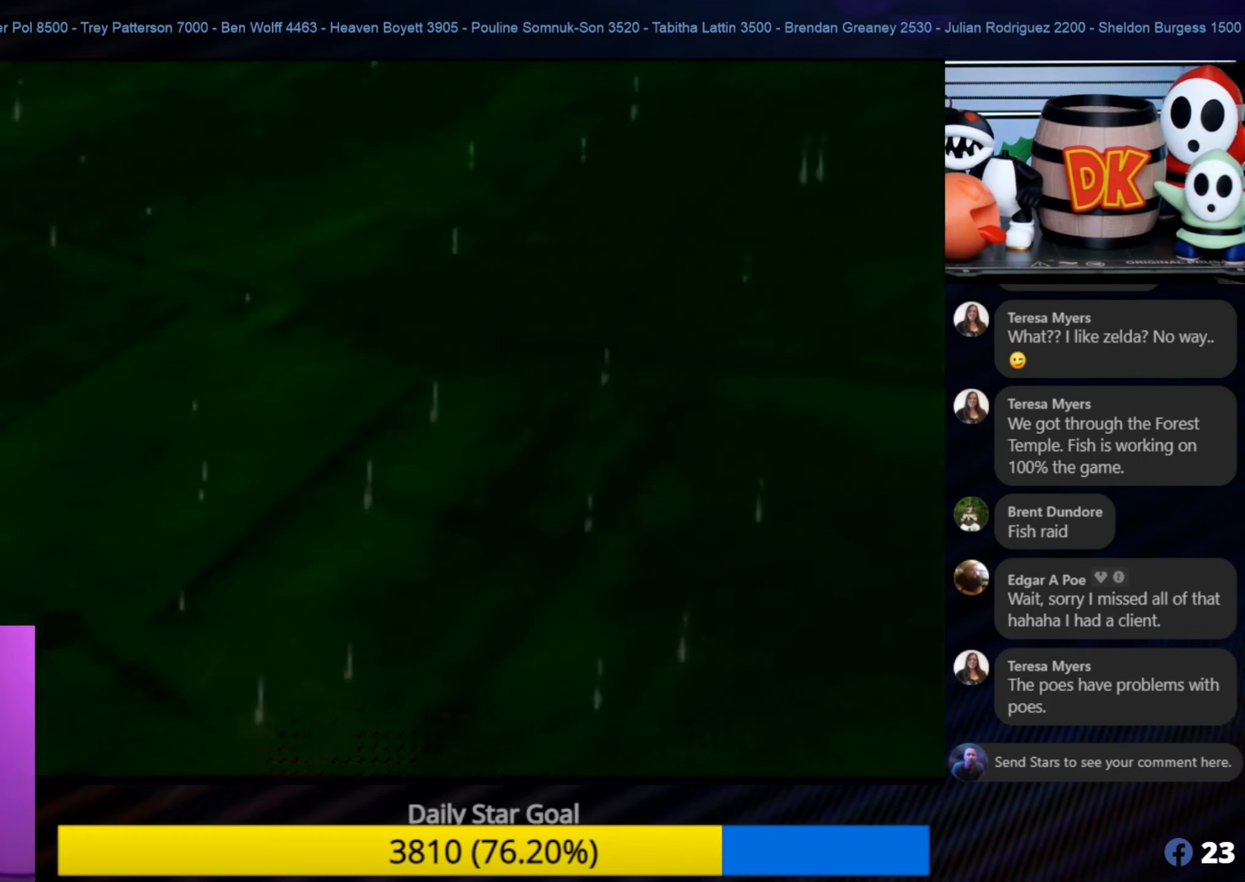
{"buttons": [], "left_stick": "down-right", "events": [[150, "left_stick", "down-right"]]}
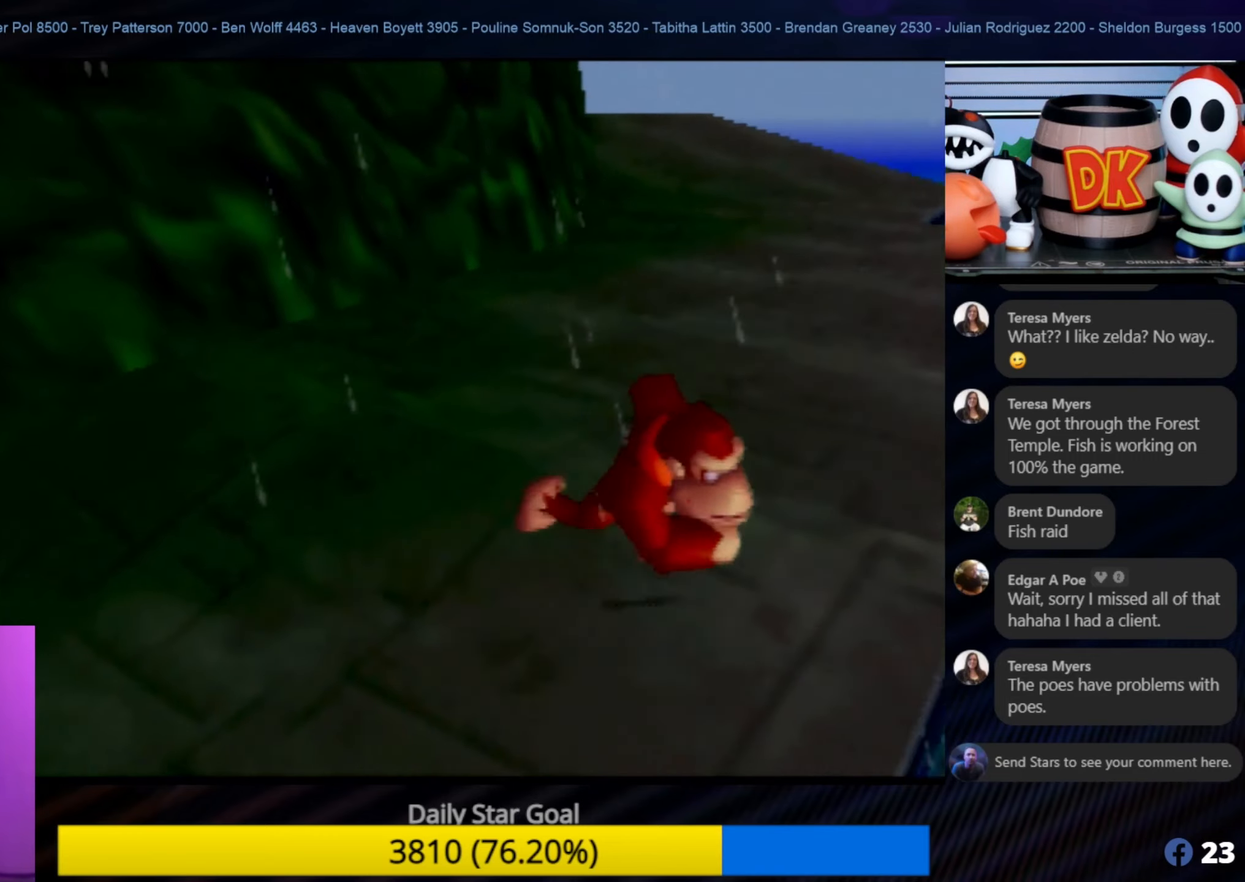
{"buttons": [], "left_stick": "up", "events": [[83, "left_stick", "up-right"], [233, "left_stick", "up-left"], [450, "left_stick", "up"]]}
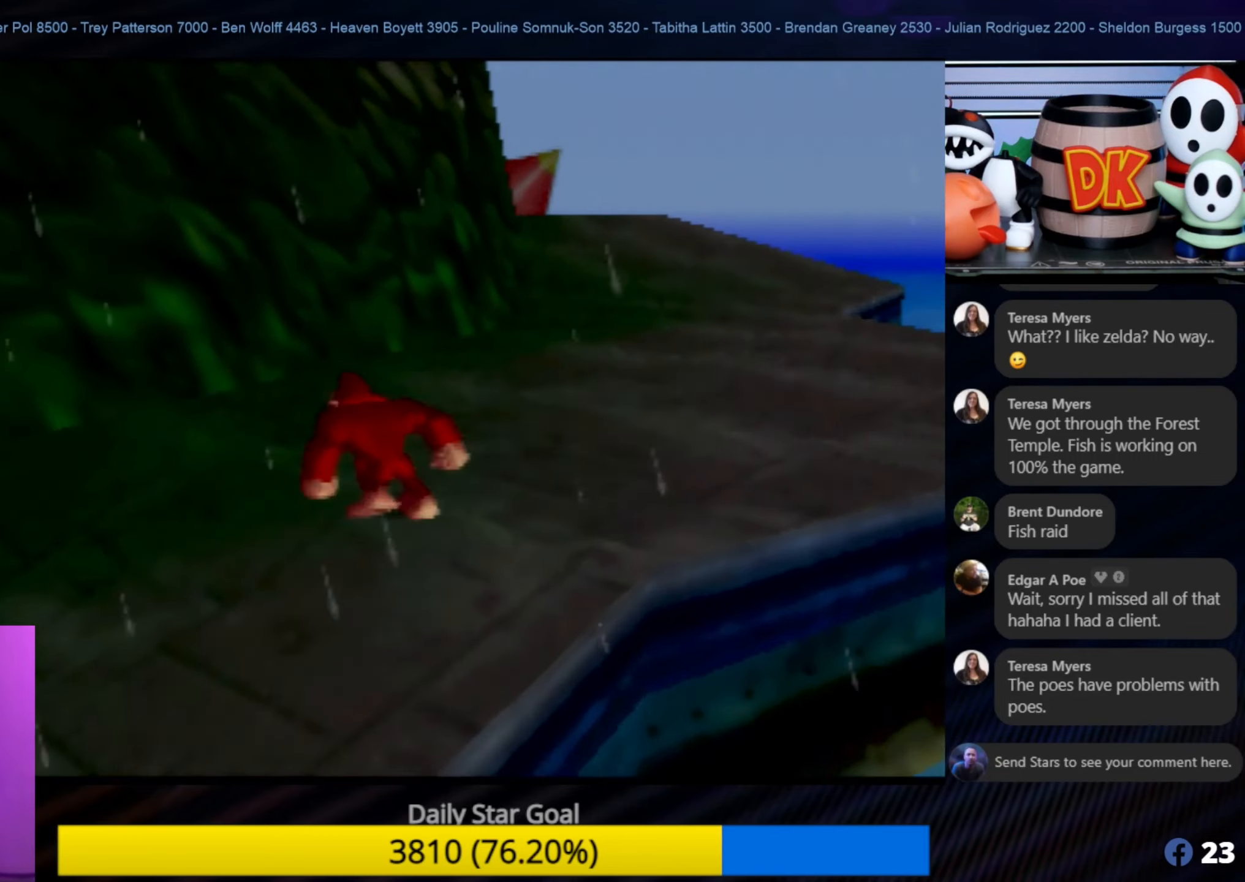
{"buttons": [], "left_stick": "center", "events": [[133, "C_RIGHT", "down"], [317, "C_RIGHT", "up"], [350, "left_stick", "up-right"], [383, "C_RIGHT", "down"], [417, "C_RIGHT", "up"], [450, "C_DOWN", "down"], [500, "C_DOWN", "up"], [500, "left_stick", "center"]]}